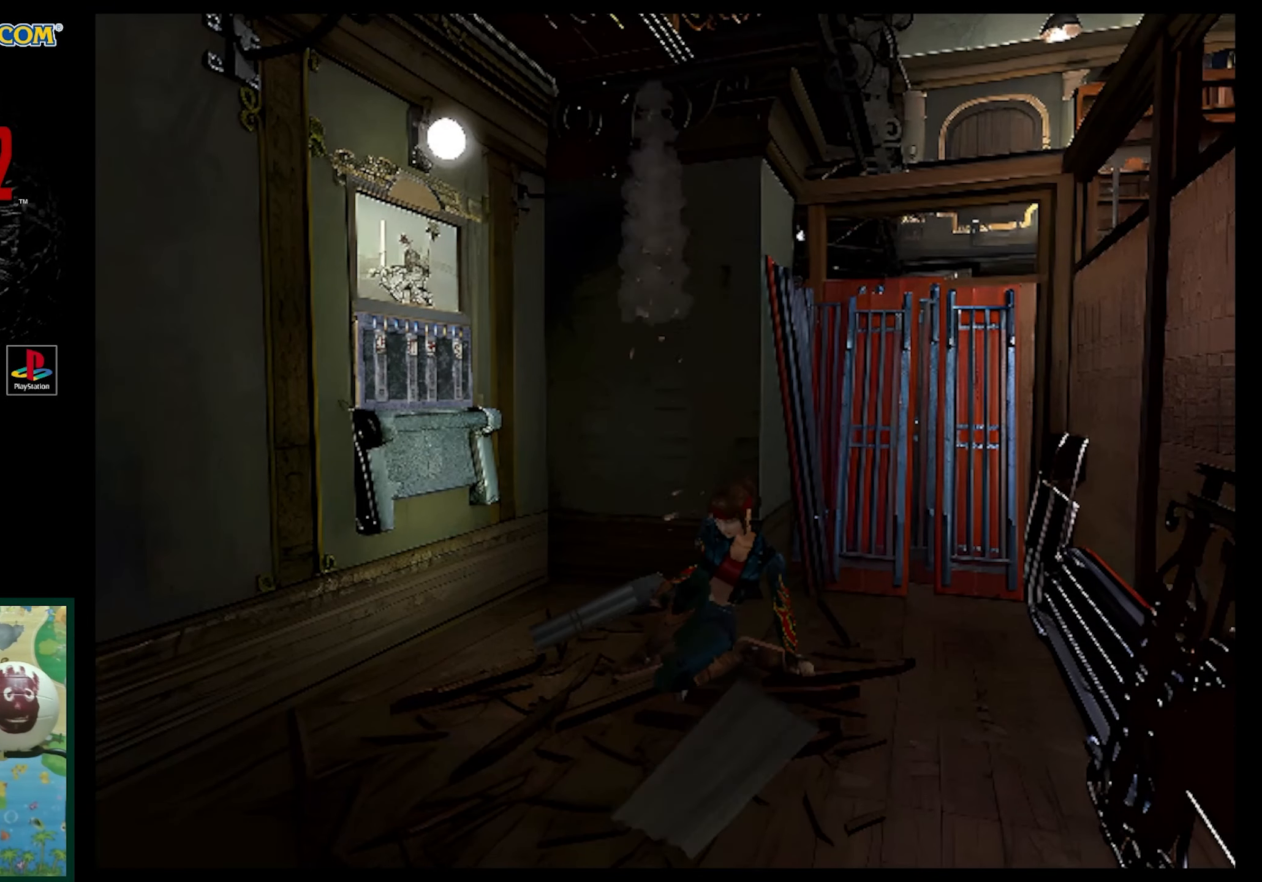
Gameplay with a controller (PlayStation layout); each line is a JSON object with the inputs held at the frame after it. "events" lists button and stick changes between this image and that frame as [ms after this image, input, new state], when the widget could be followed in between. Not read: L3 R3.
{"buttons": [], "events": []}
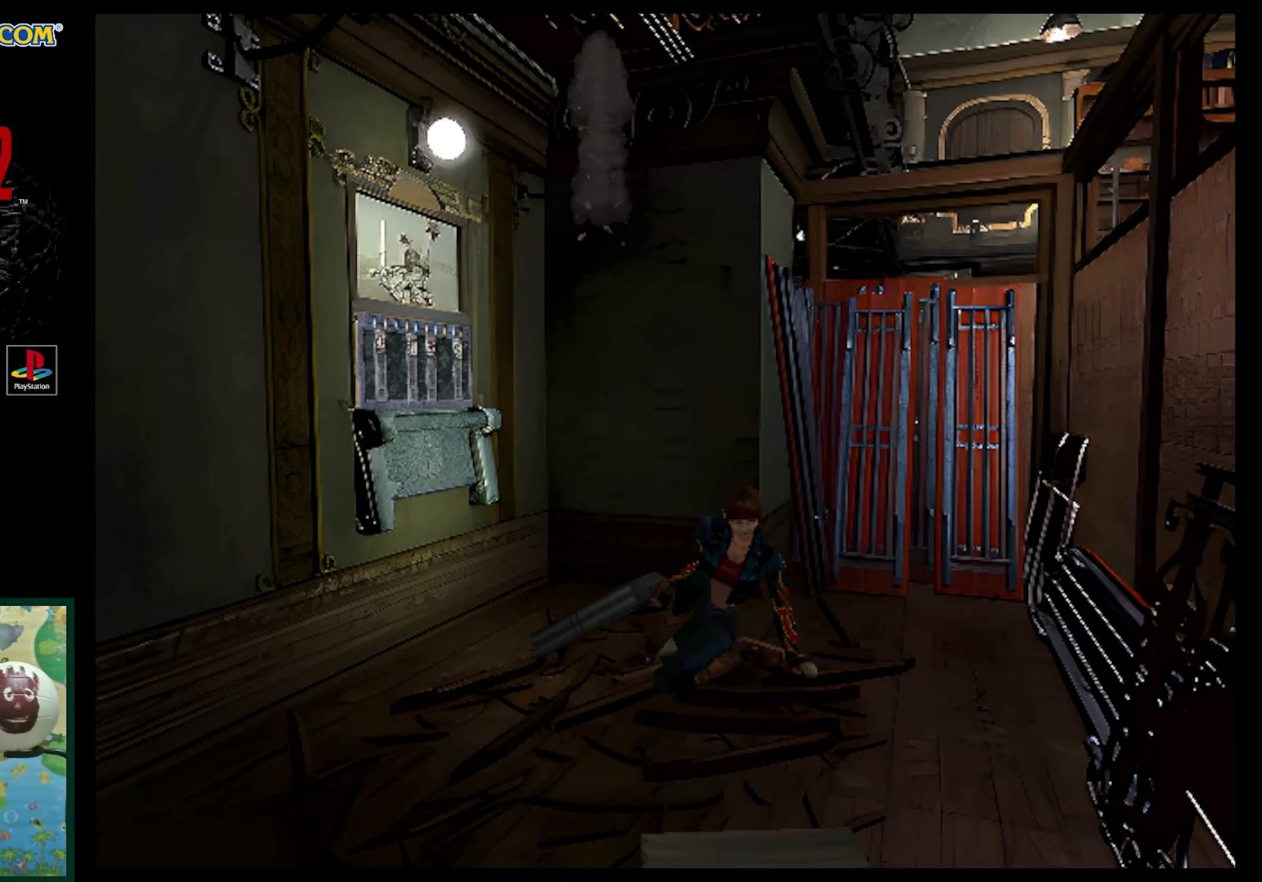
{"buttons": [], "events": []}
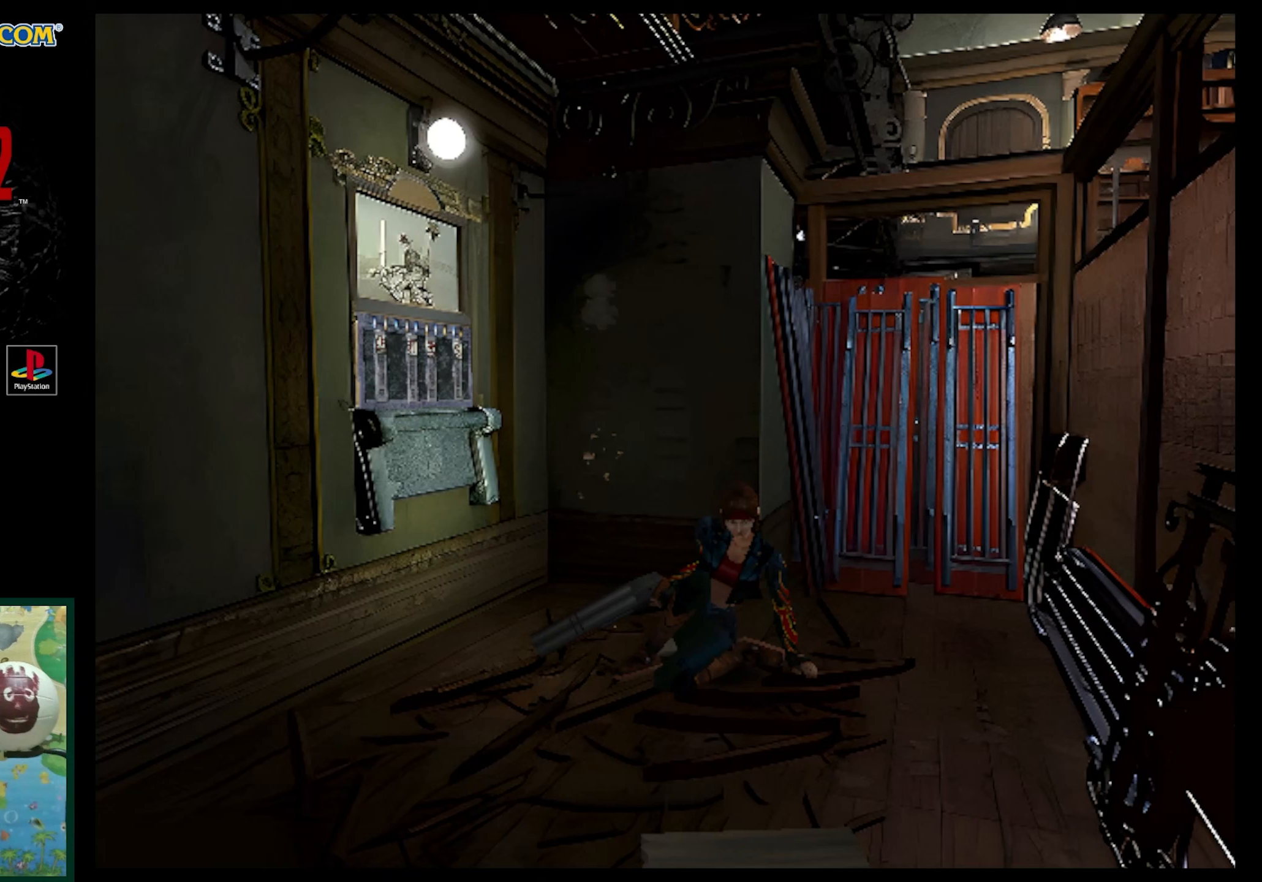
{"buttons": [], "events": []}
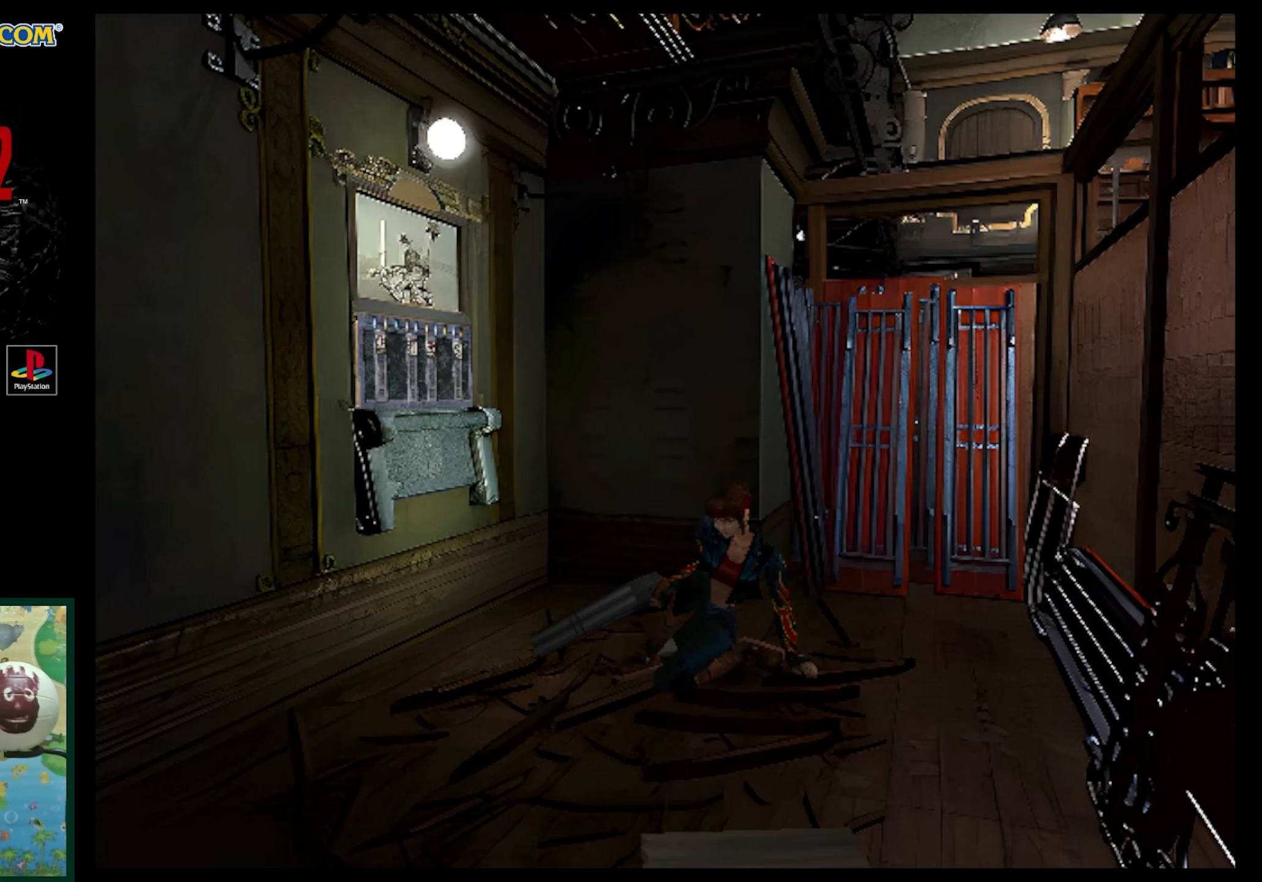
{"buttons": [], "events": []}
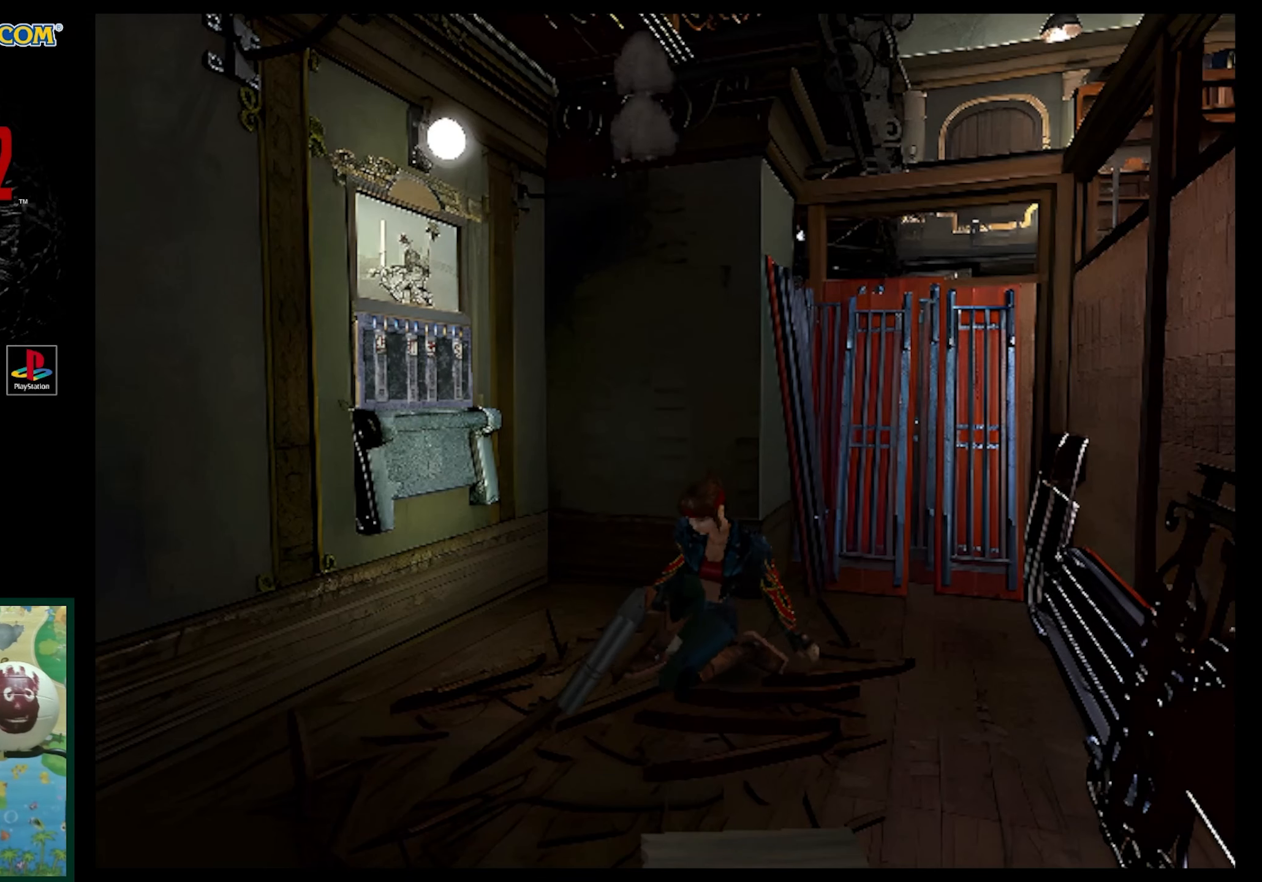
{"buttons": [], "events": []}
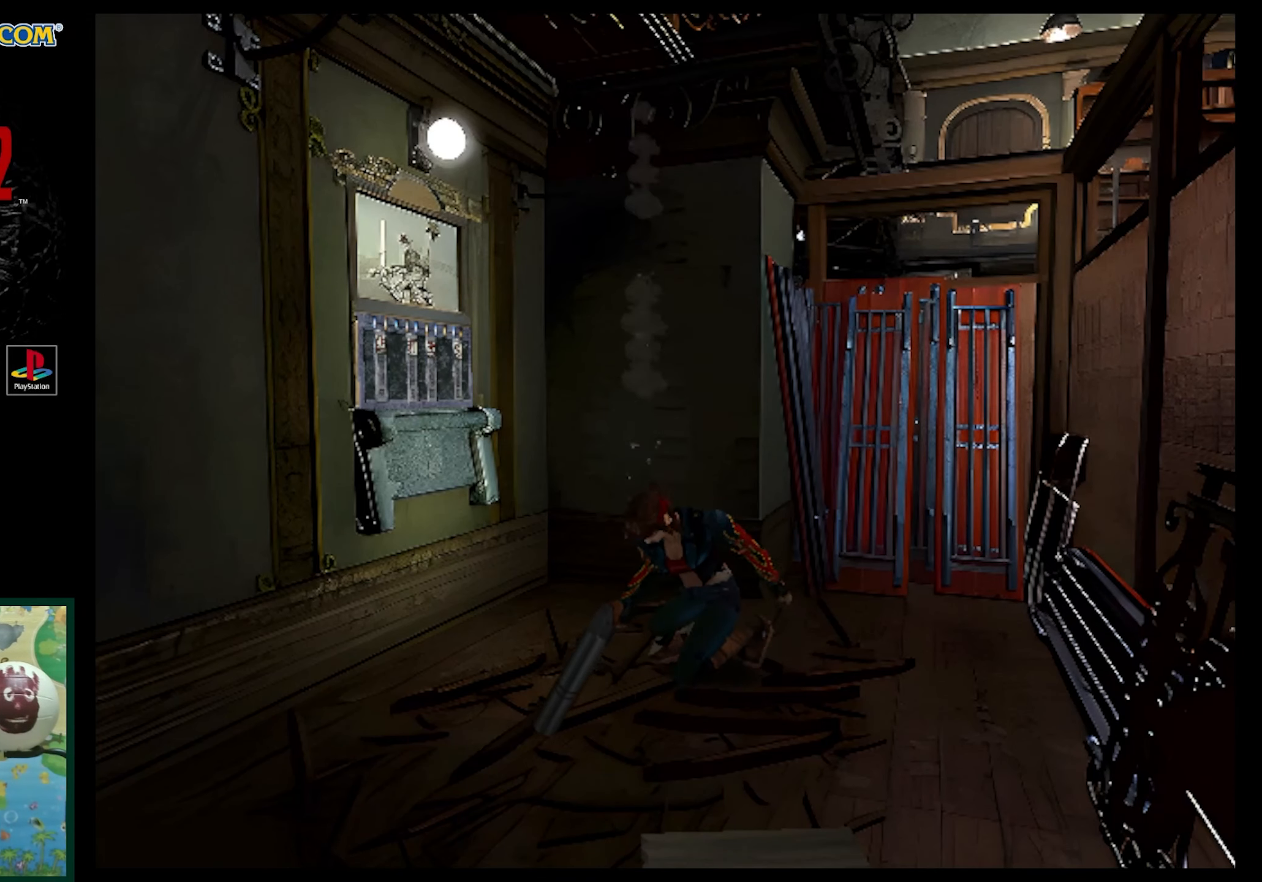
{"buttons": [], "events": []}
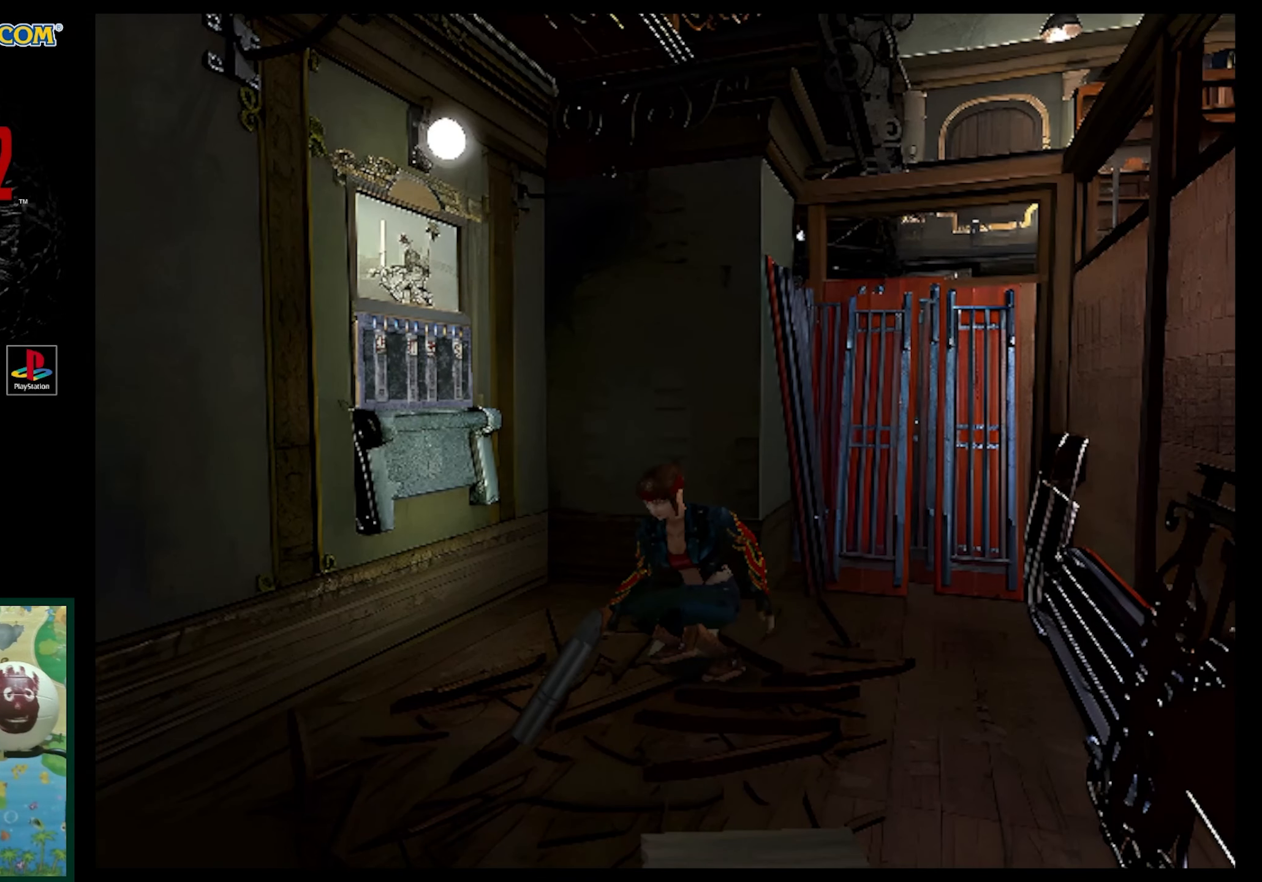
{"buttons": [], "events": []}
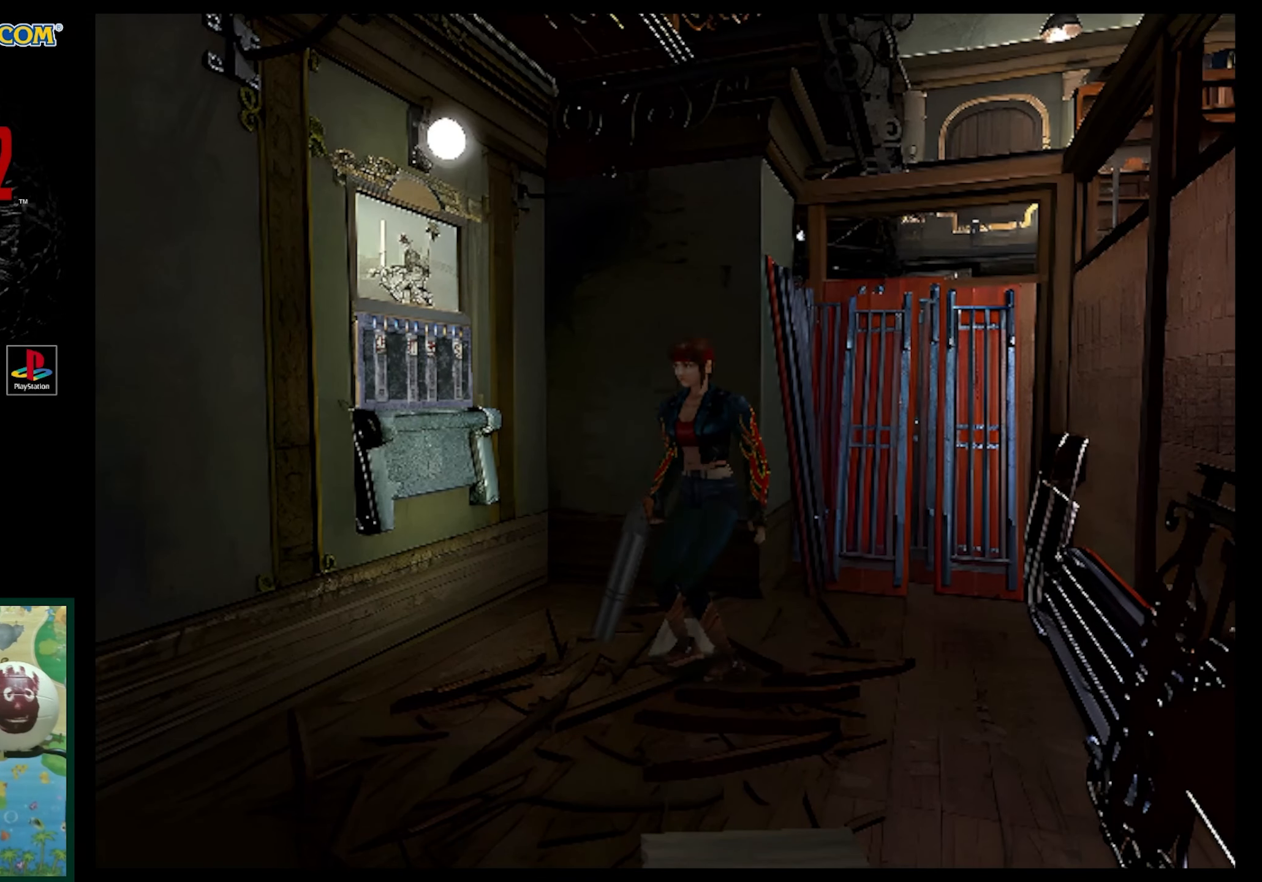
{"buttons": [], "events": []}
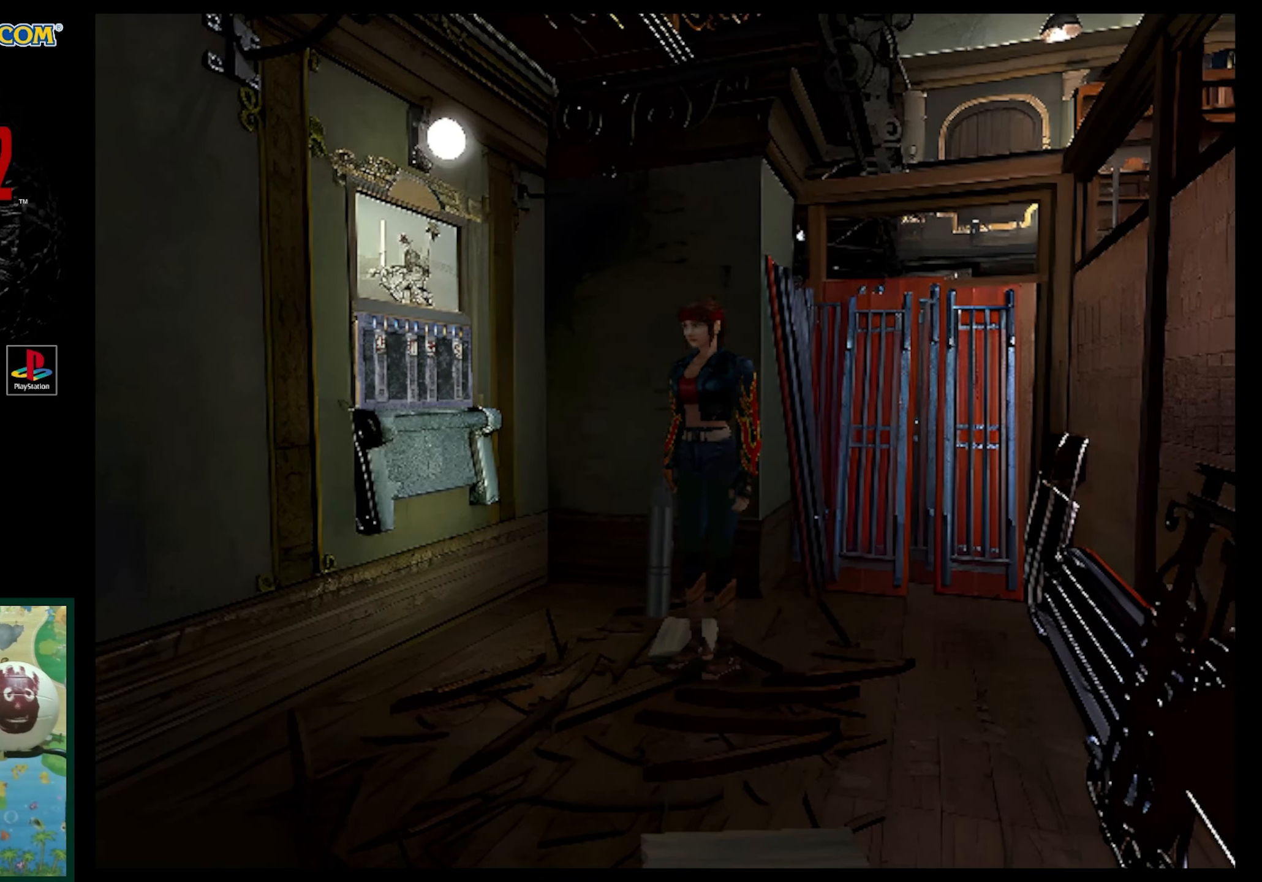
{"buttons": ["DPAD_UP"], "events": [[117, "DPAD_UP", "down"]]}
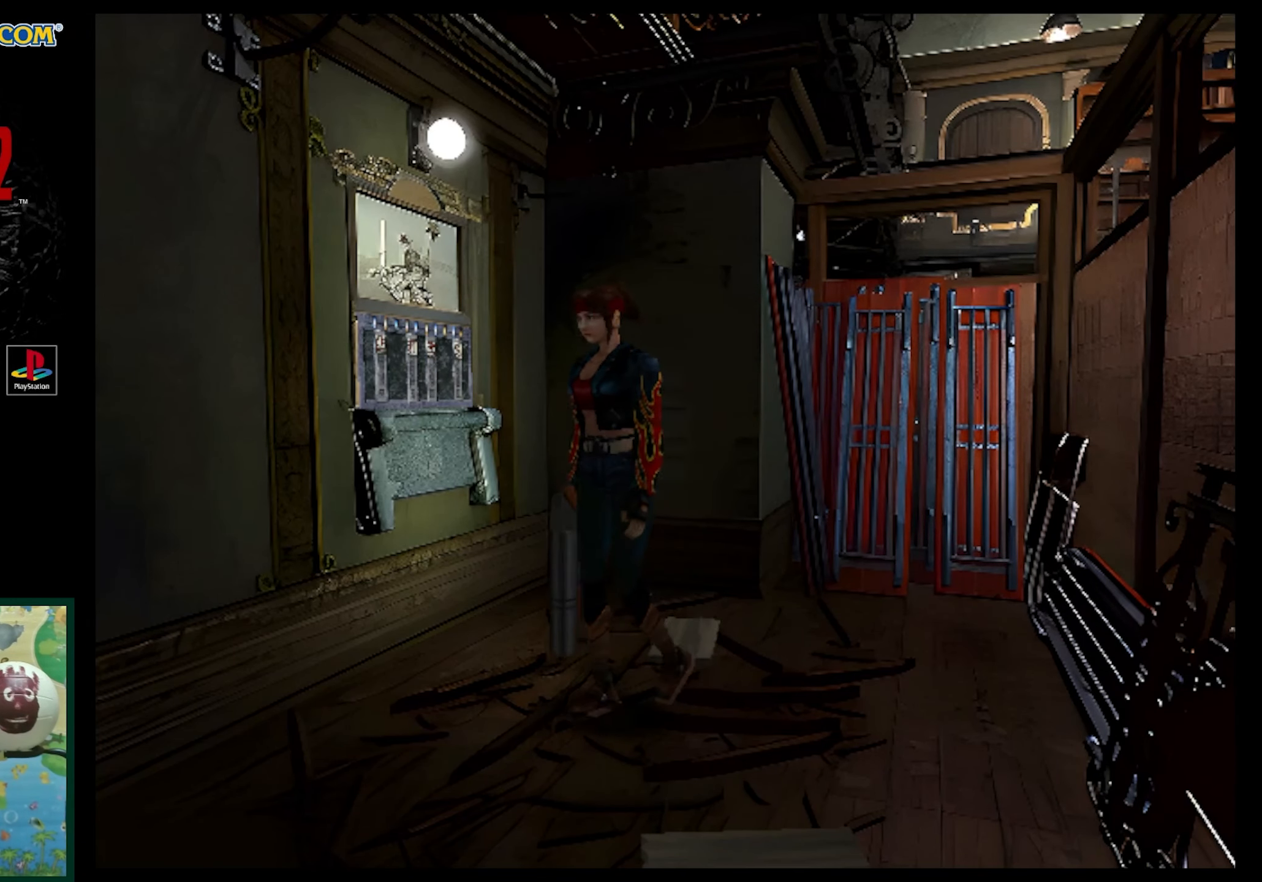
{"buttons": [], "events": [[167, "CIRCLE", "down"], [167, "DPAD_UP", "up"], [267, "CIRCLE", "up"]]}
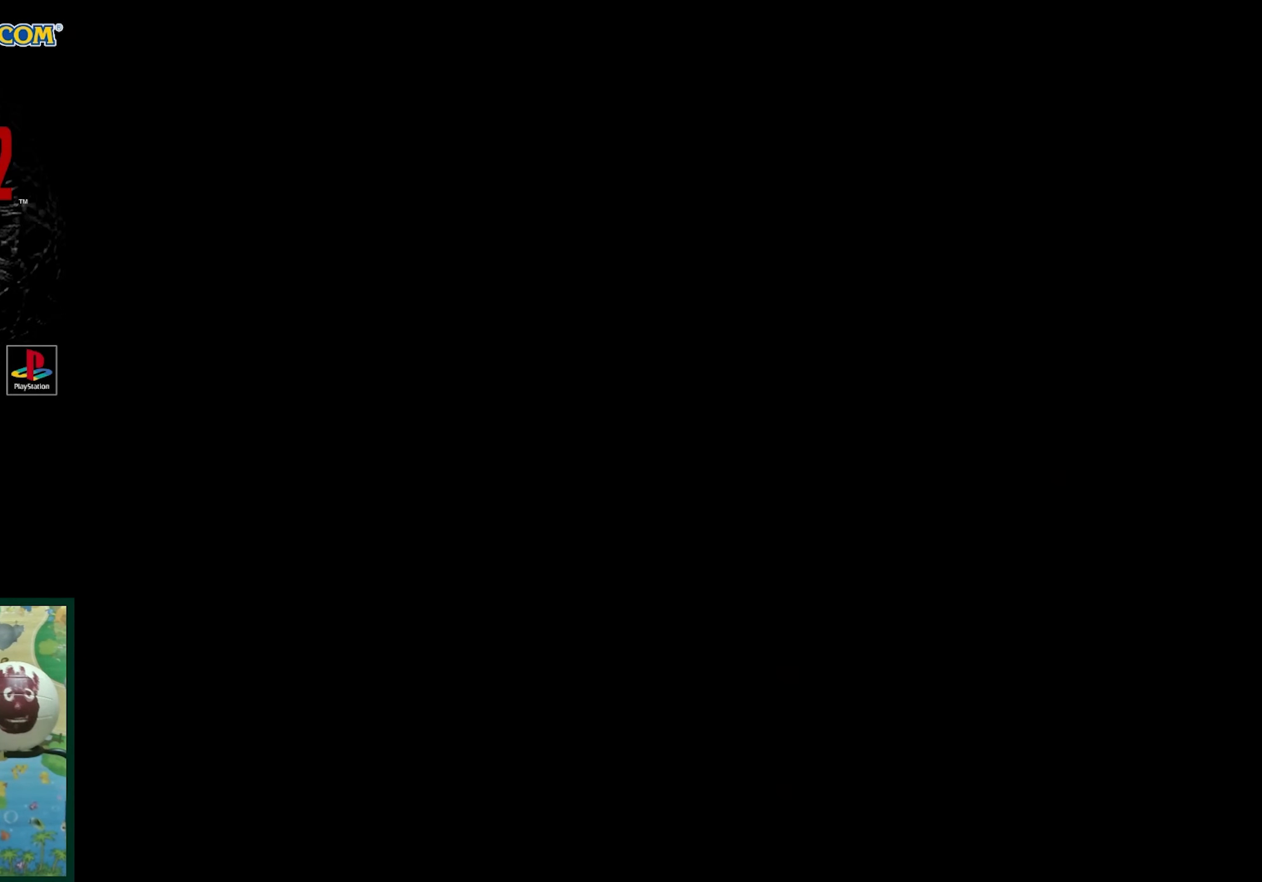
{"buttons": [], "events": [[133, "CROSS", "down"], [217, "CROSS", "up"], [367, "CROSS", "down"], [433, "CROSS", "up"]]}
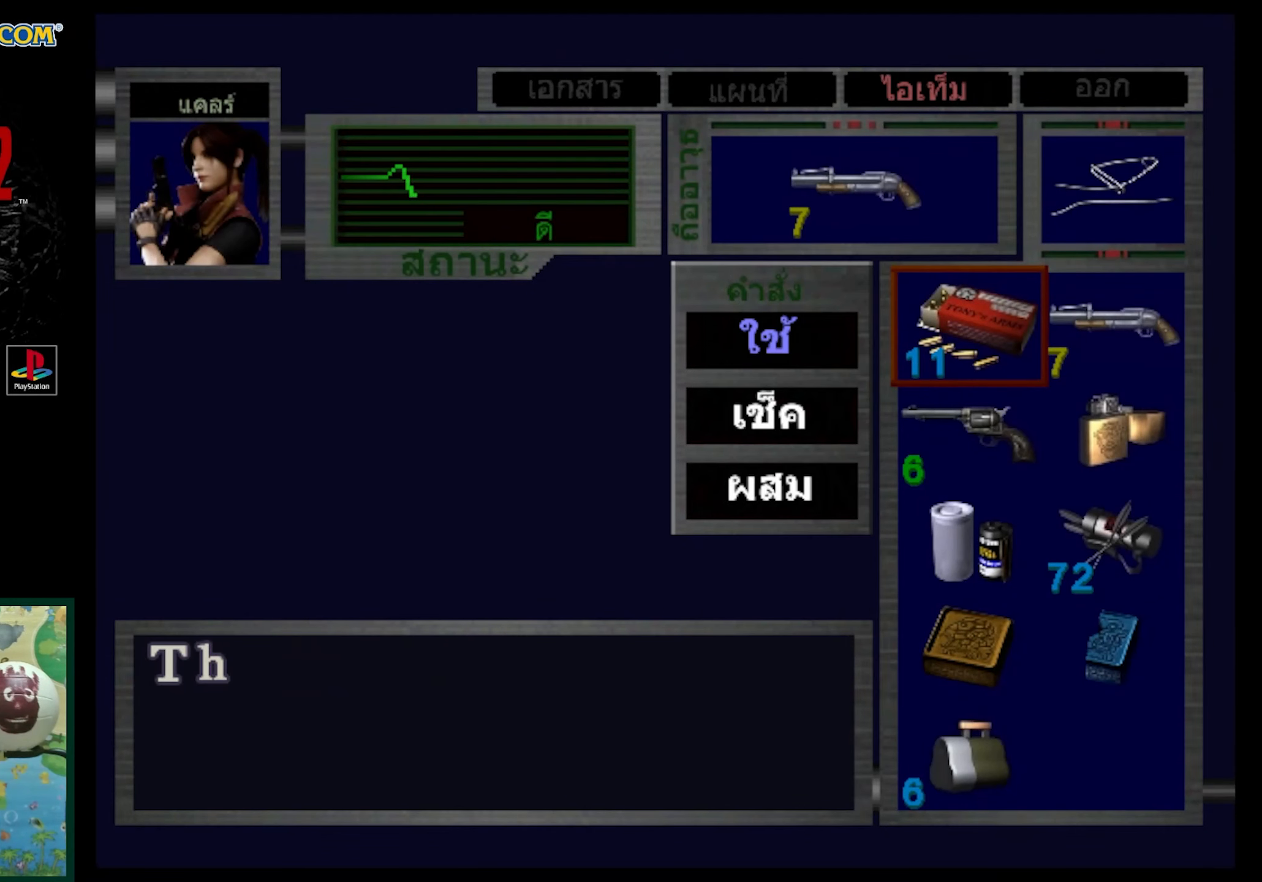
{"buttons": [], "events": [[17, "CROSS", "down"], [117, "CROSS", "up"]]}
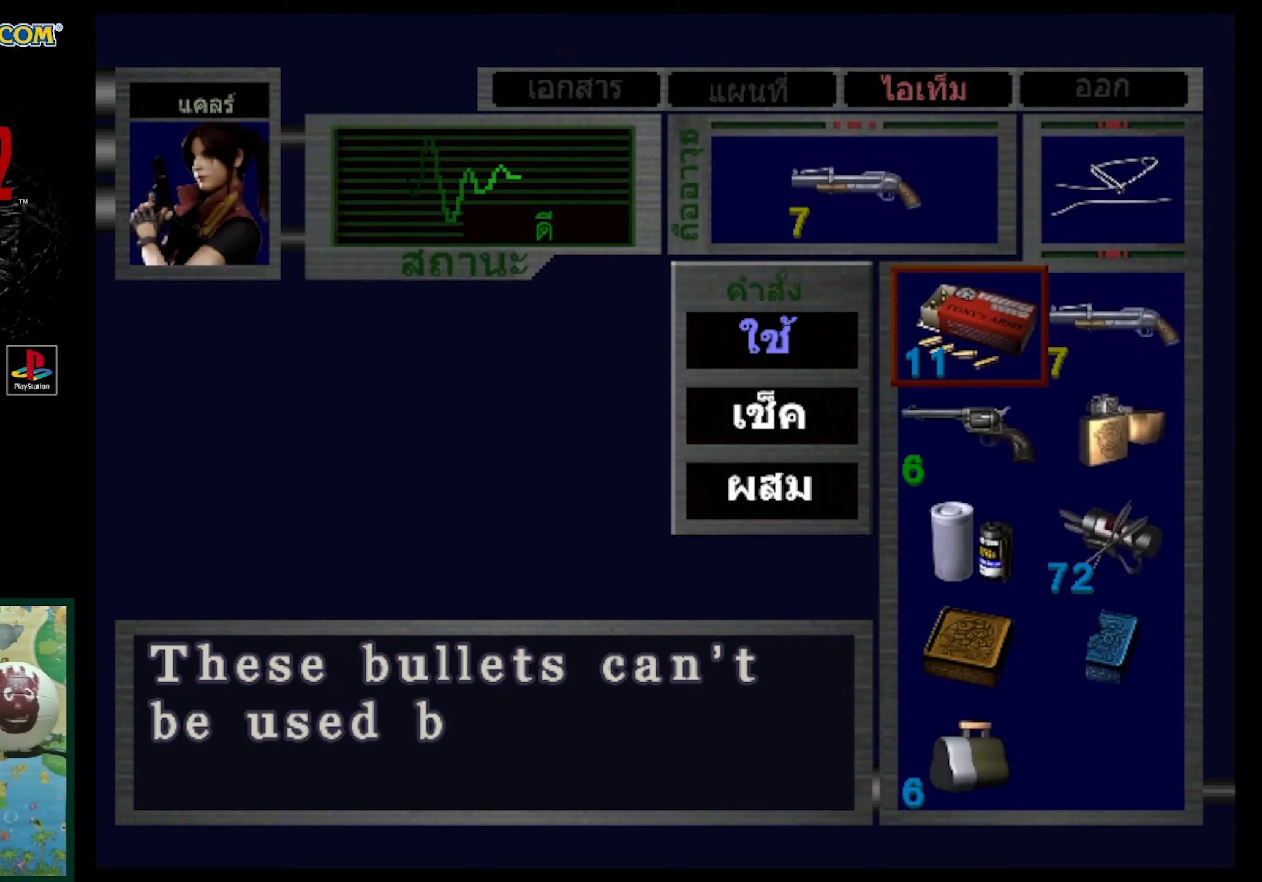
{"buttons": [], "events": [[33, "SQUARE", "down"], [267, "SQUARE", "up"], [400, "CROSS", "down"], [483, "CROSS", "up"]]}
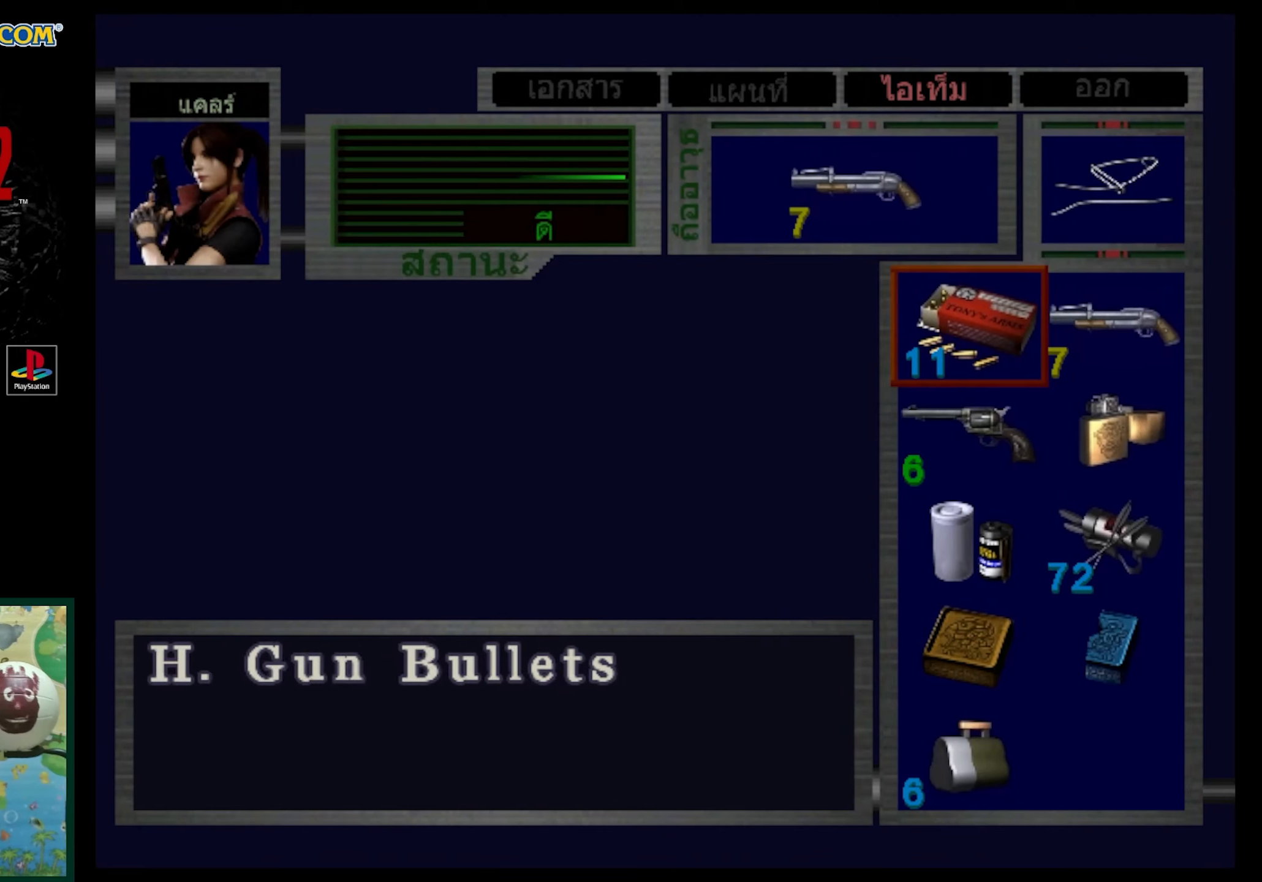
{"buttons": ["CROSS"], "events": [[100, "DPAD_DOWN", "down"], [233, "CROSS", "down"], [233, "DPAD_DOWN", "up"], [300, "CROSS", "up"], [417, "CROSS", "down"]]}
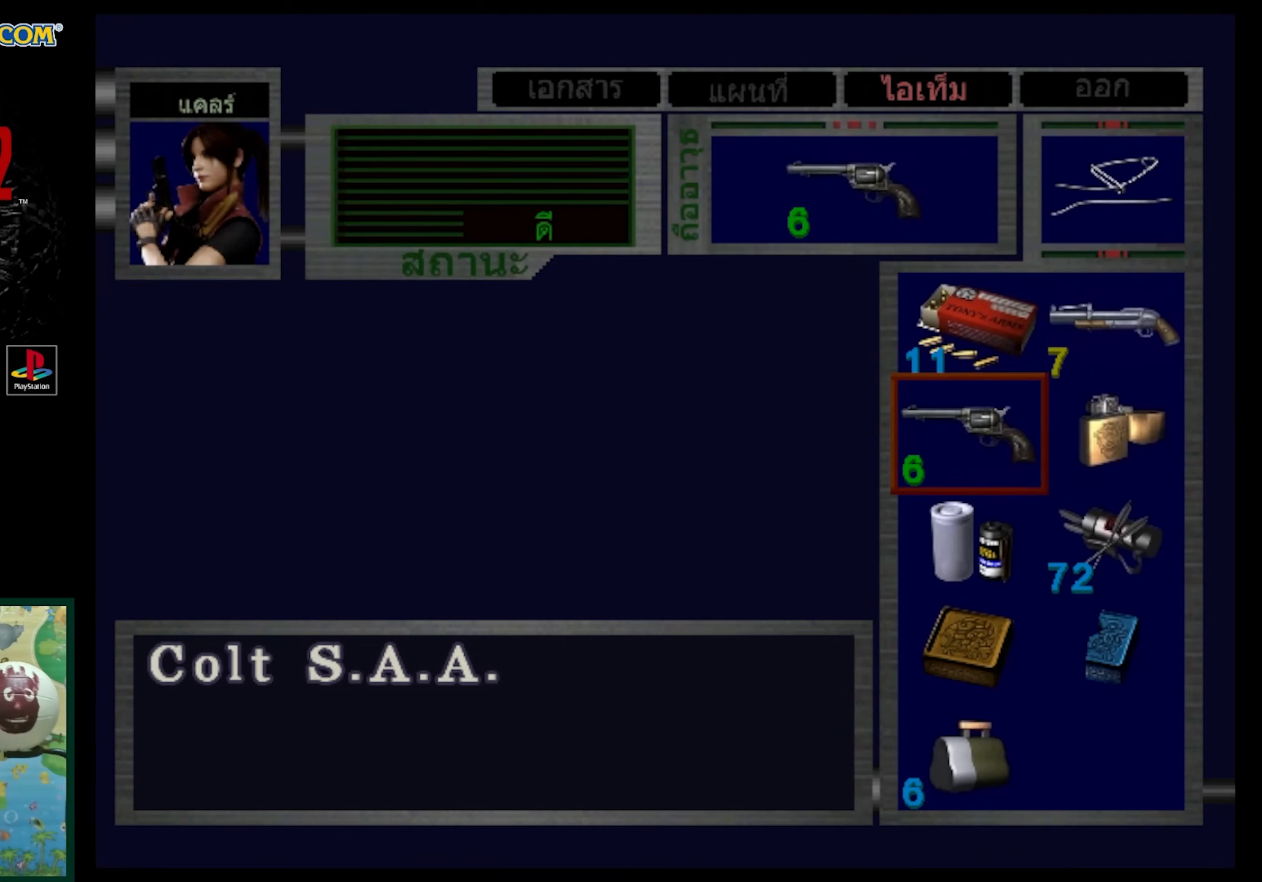
{"buttons": ["SQUARE"], "events": [[50, "CROSS", "up"], [167, "SQUARE", "down"], [300, "SQUARE", "up"], [383, "SQUARE", "down"]]}
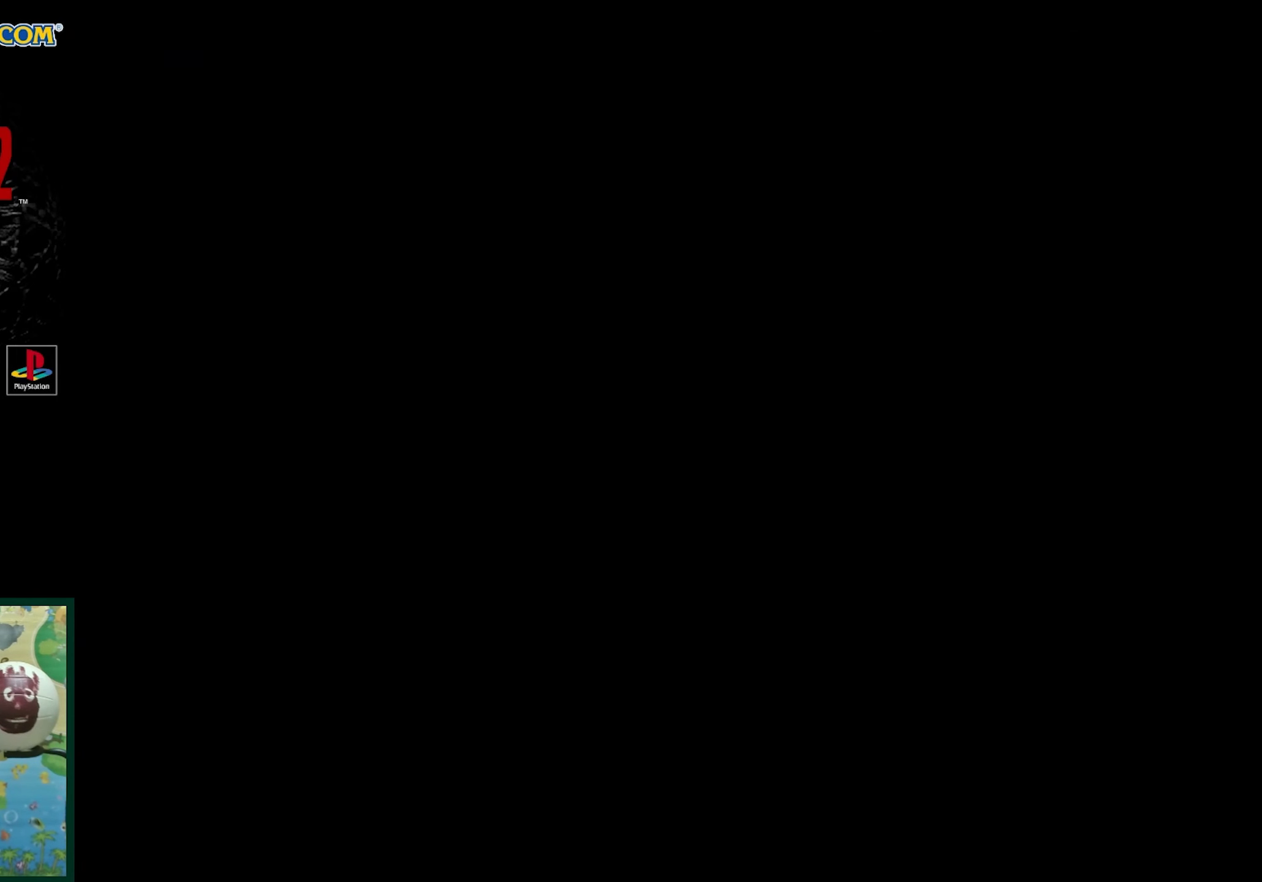
{"buttons": ["DPAD_UP"], "events": [[17, "SQUARE", "up"], [367, "DPAD_UP", "down"]]}
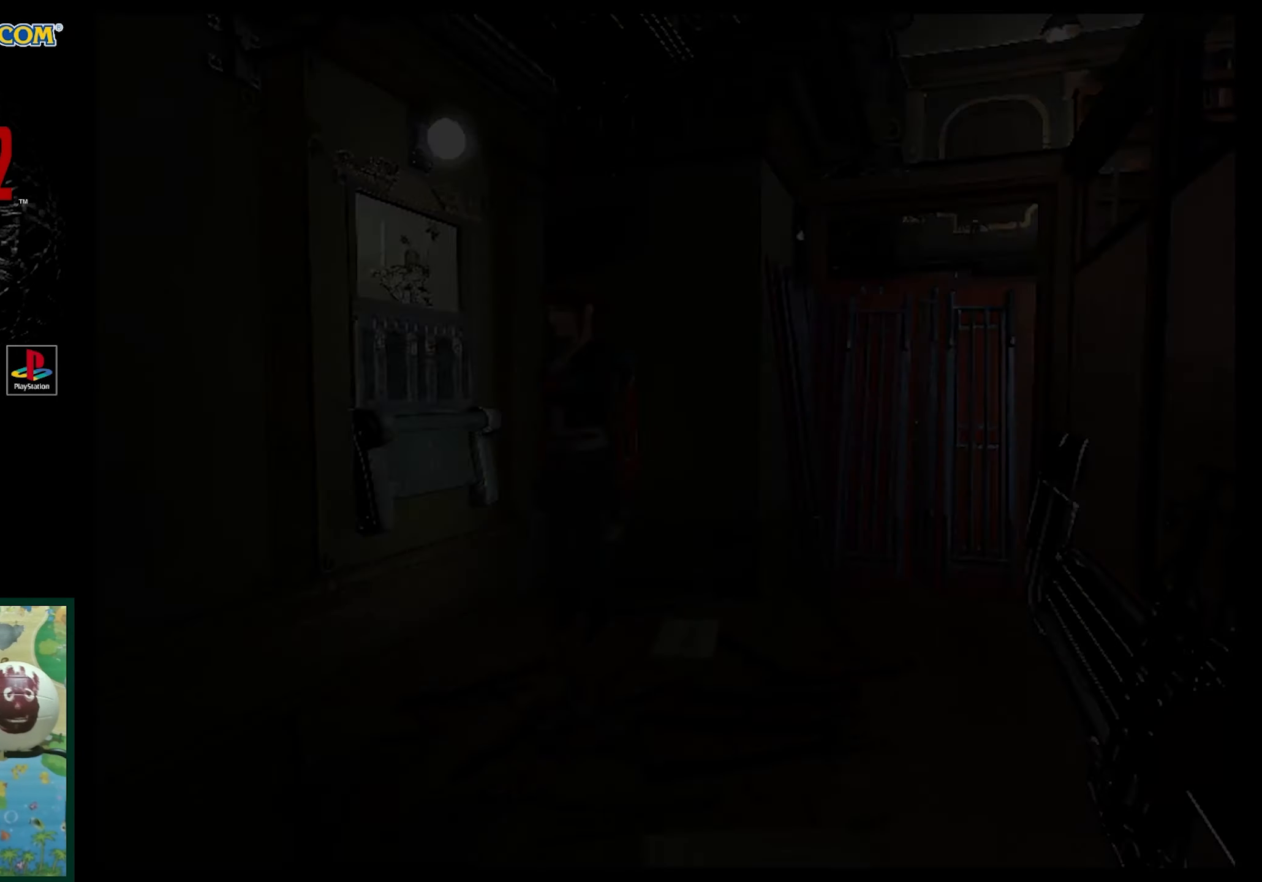
{"buttons": ["SQUARE", "DPAD_UP"], "events": [[33, "SQUARE", "down"], [50, "DPAD_LEFT", "down"], [500, "DPAD_LEFT", "up"]]}
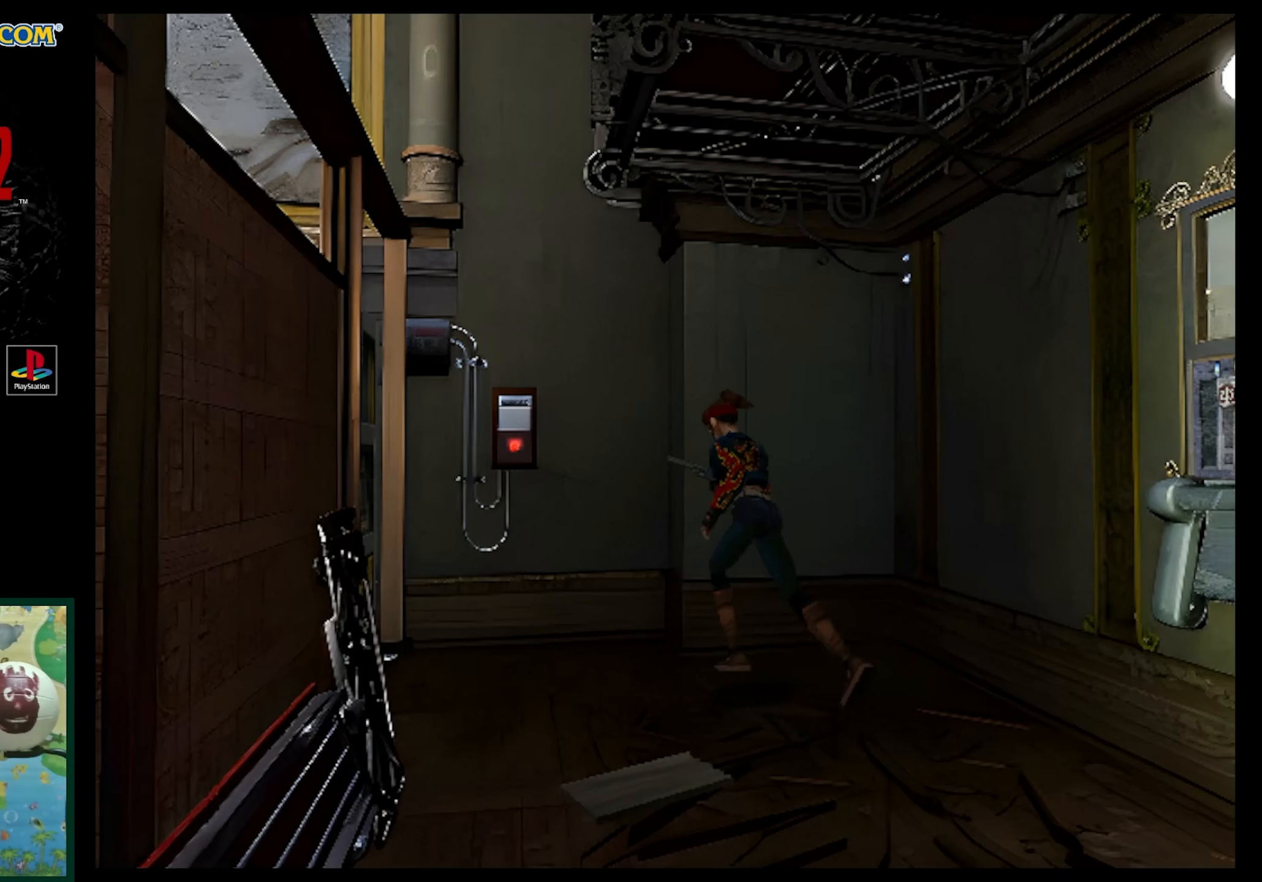
{"buttons": ["SQUARE", "DPAD_UP"], "events": []}
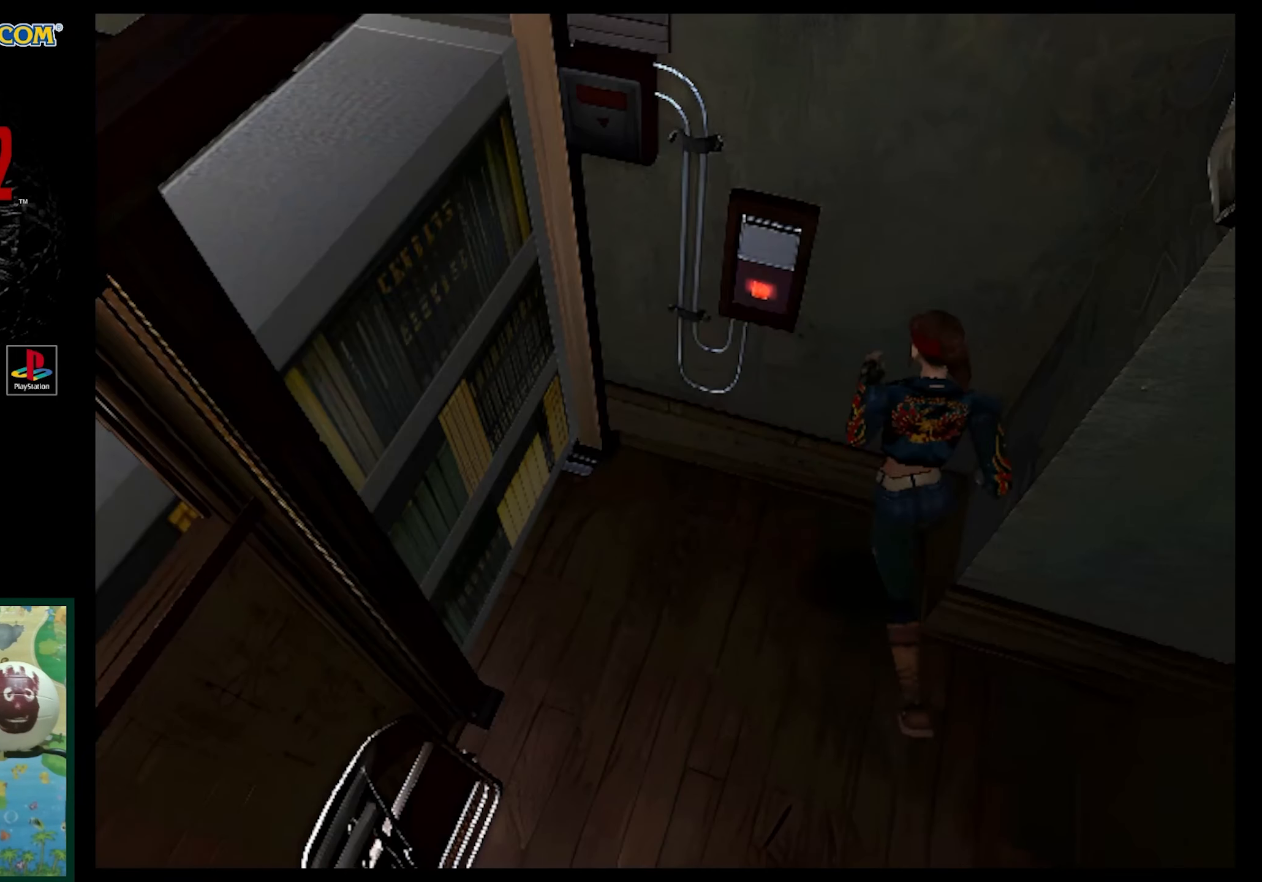
{"buttons": ["DPAD_UP"], "events": [[383, "SQUARE", "up"]]}
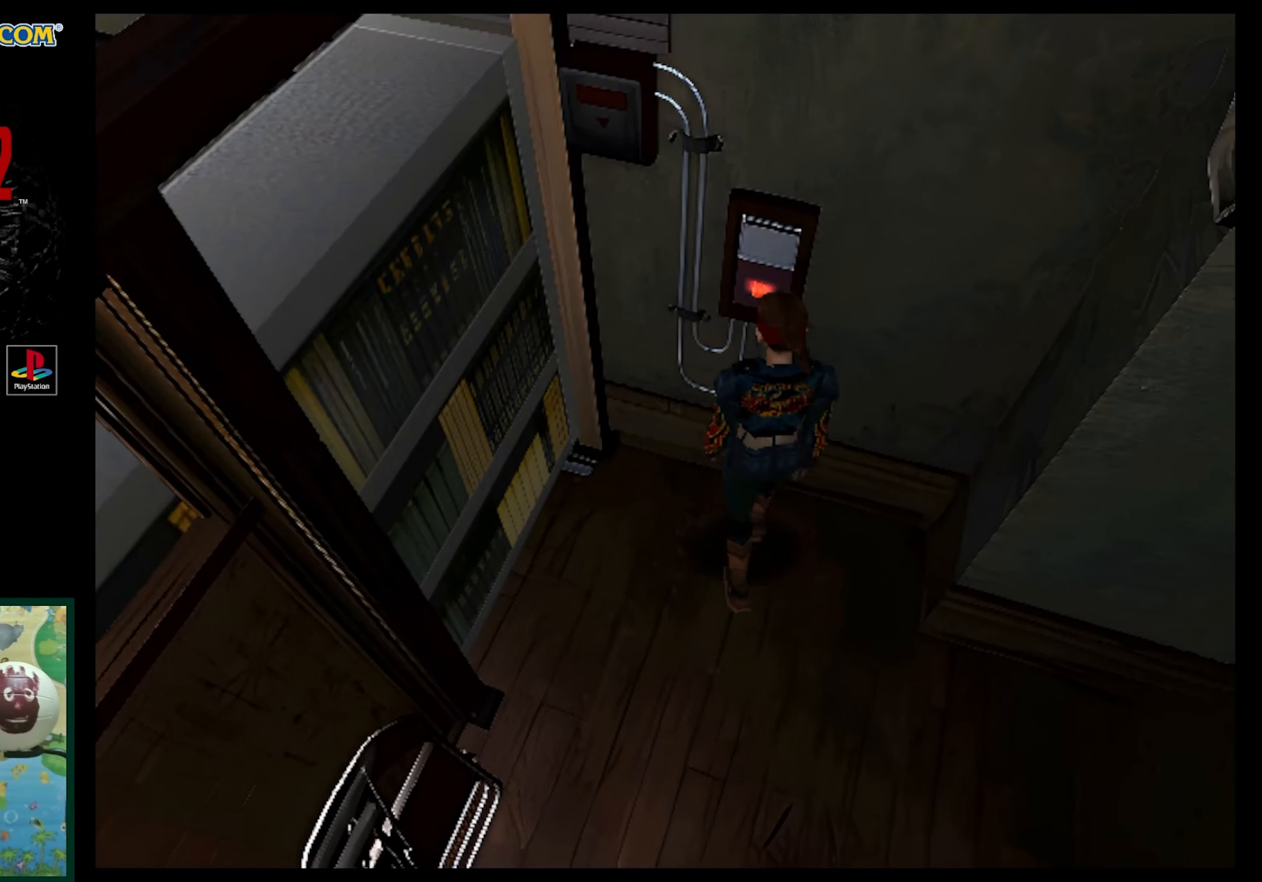
{"buttons": [], "events": [[33, "DPAD_UP", "up"], [50, "CROSS", "down"], [133, "CROSS", "up"], [250, "CROSS", "down"], [500, "CROSS", "up"]]}
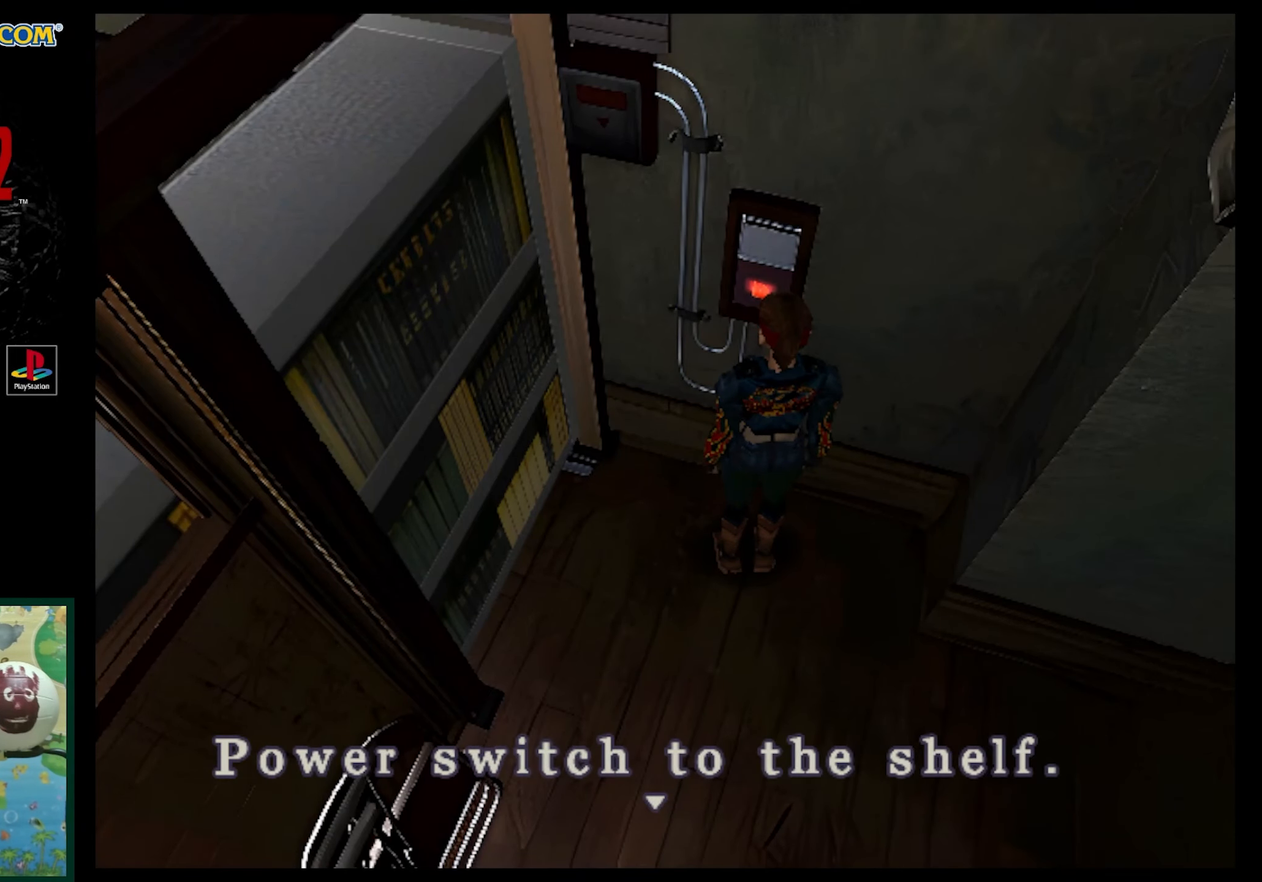
{"buttons": ["CROSS"], "events": [[217, "CROSS", "down"]]}
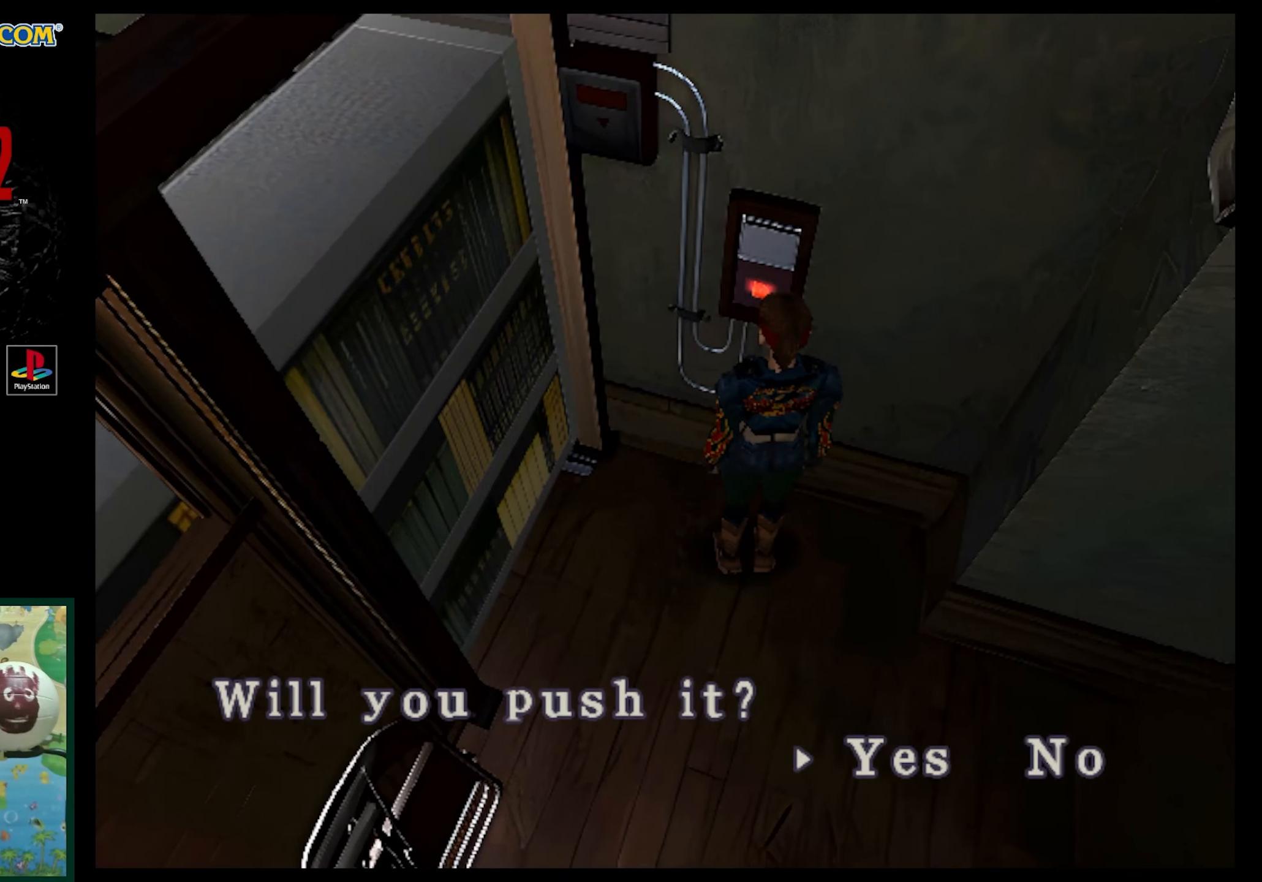
{"buttons": [], "events": [[50, "CROSS", "up"], [150, "CROSS", "down"], [300, "CROSS", "up"]]}
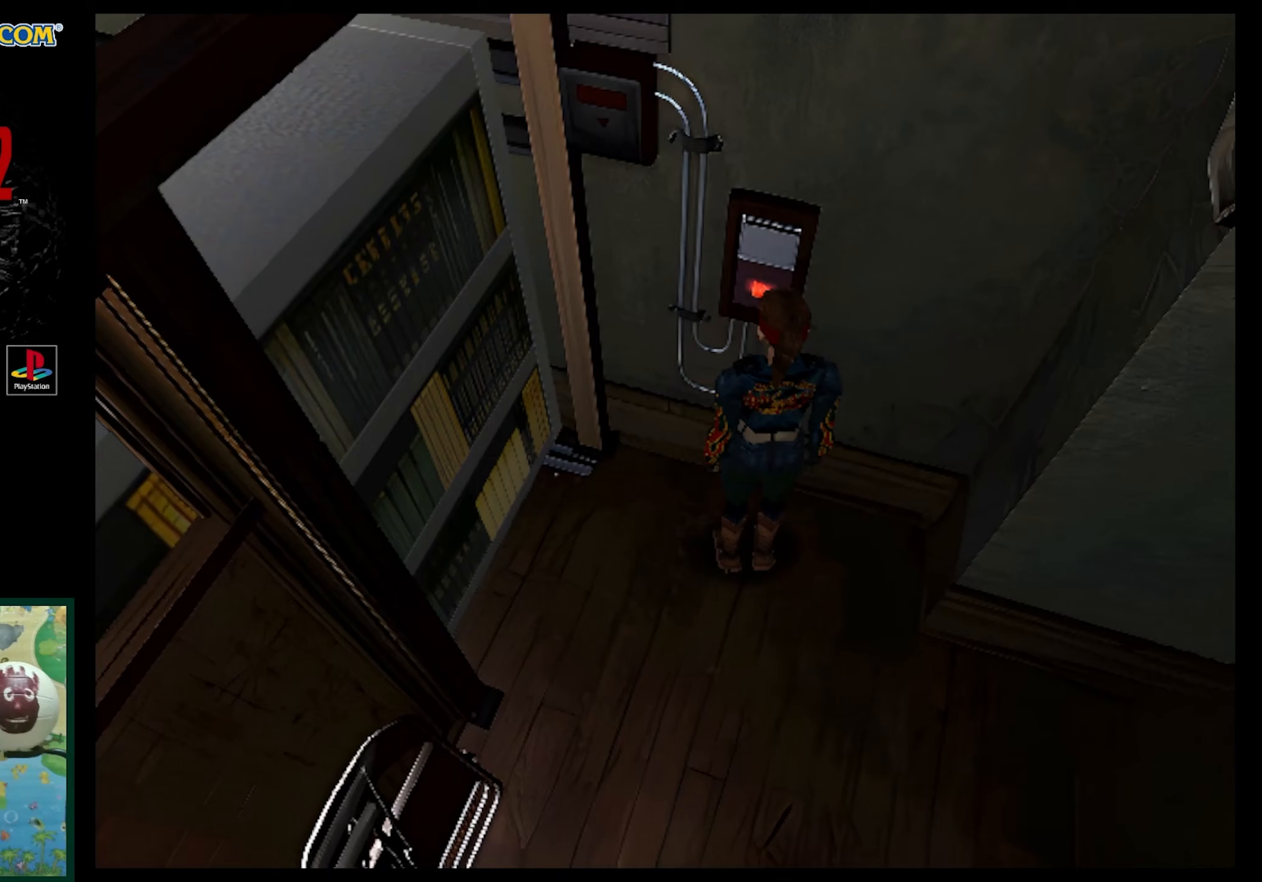
{"buttons": [], "events": []}
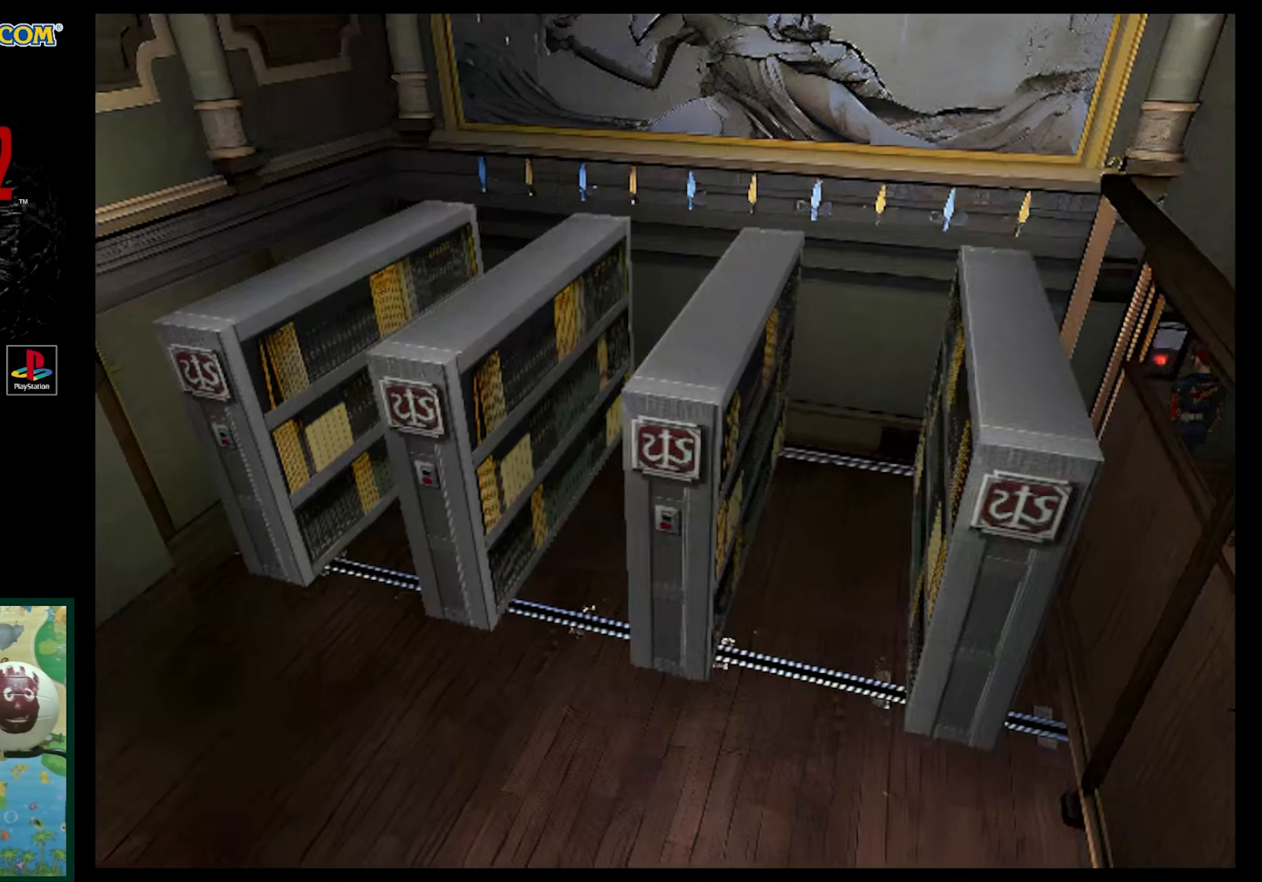
{"buttons": [], "events": []}
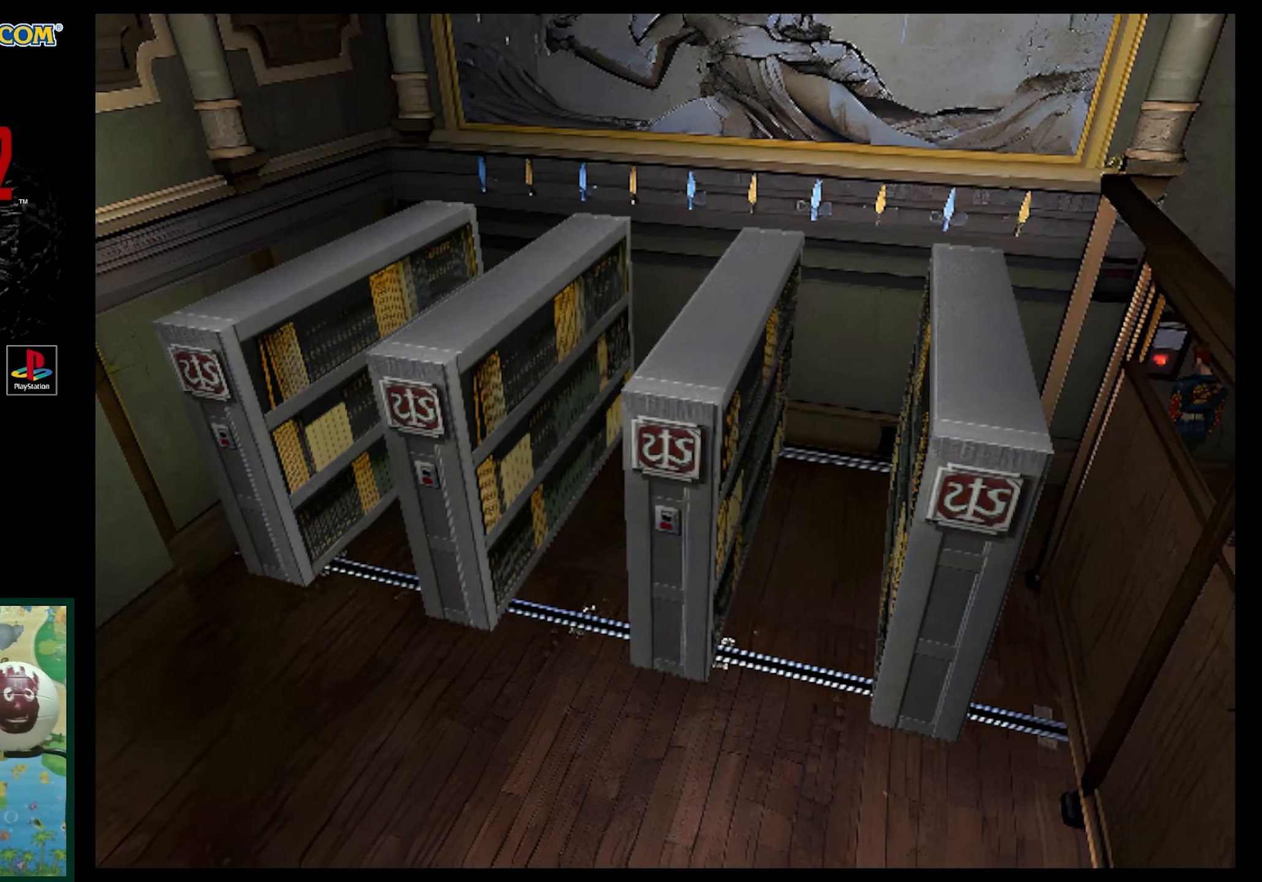
{"buttons": ["DPAD_LEFT"], "events": [[417, "DPAD_LEFT", "down"]]}
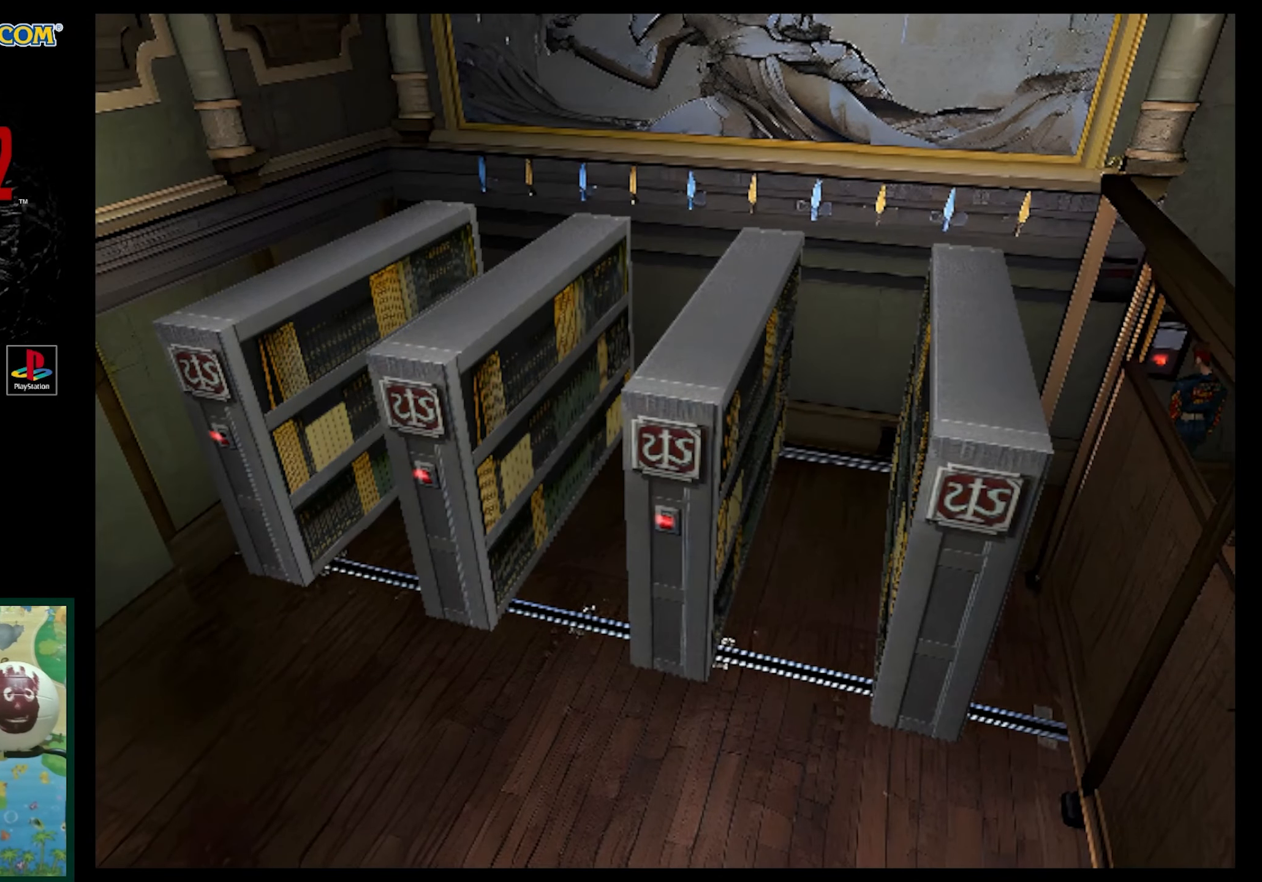
{"buttons": ["DPAD_LEFT"], "events": []}